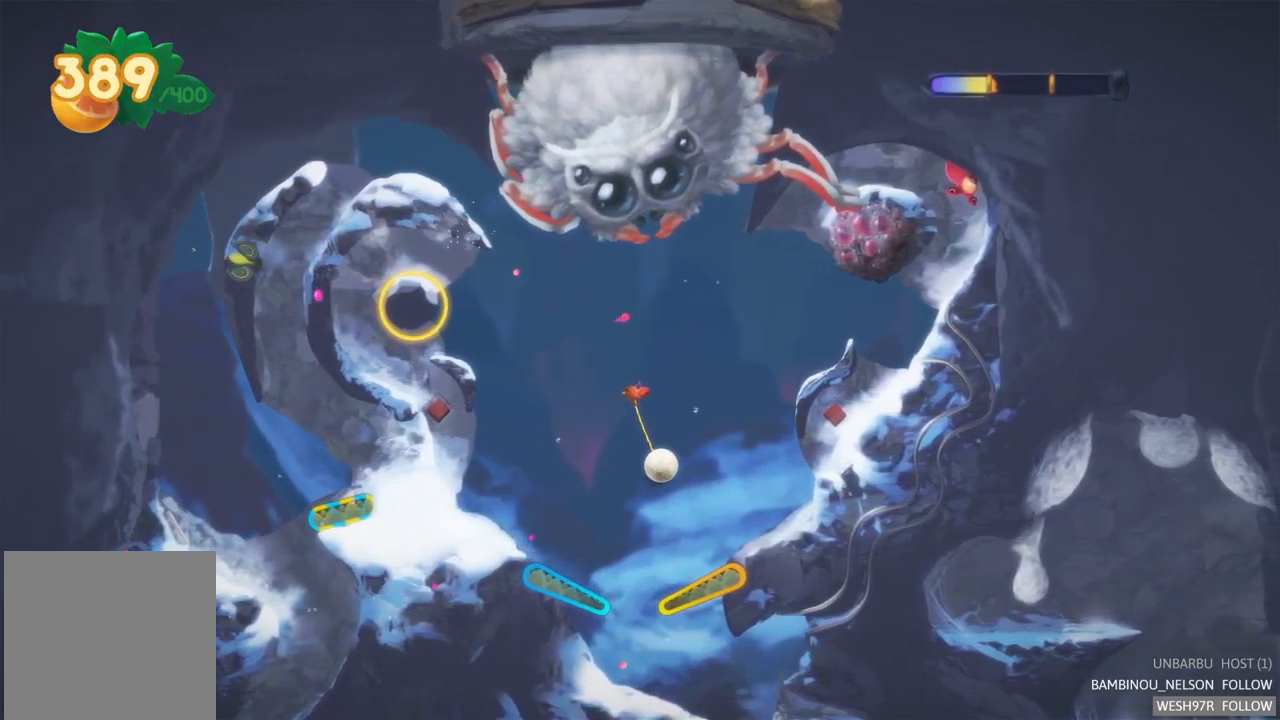
Gameplay with a controller (Xbox layout); each line is a JSON object with the inputs held at the frame after it. "events" lists button and stick changes between this image and that frame as [ms after this image, input, new state], when the widget could be followed in between. Not read: L3 R3.
{"buttons": ["R2"], "left_stick": "center", "right_stick": "center", "events": [[183, "R2", "down"]]}
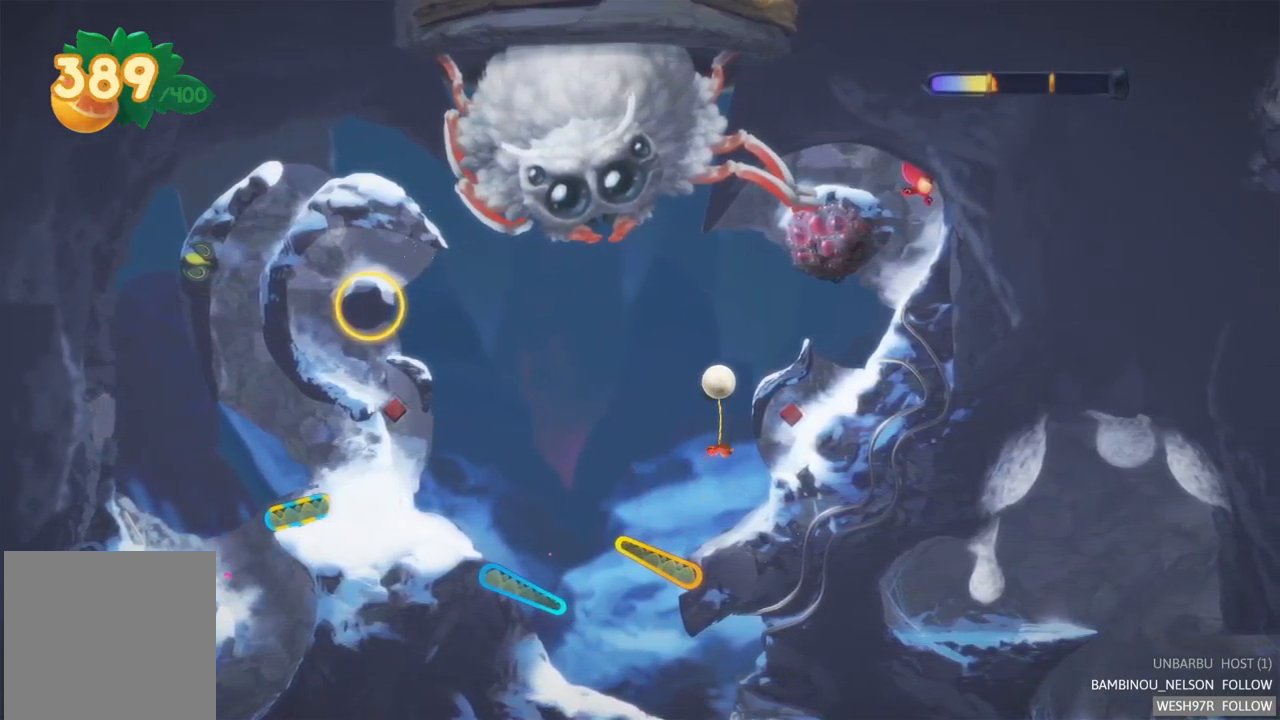
{"buttons": [], "left_stick": "center", "right_stick": "center", "events": [[83, "R2", "up"]]}
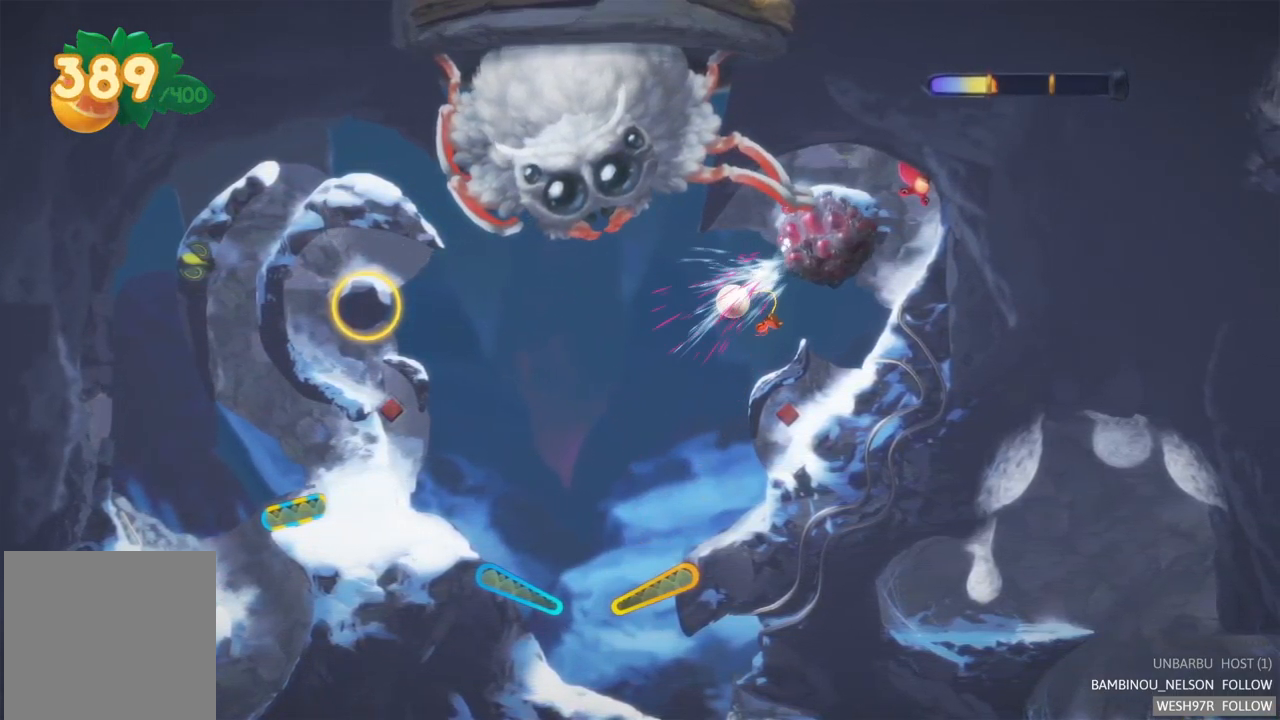
{"buttons": [], "left_stick": "center", "right_stick": "center", "events": []}
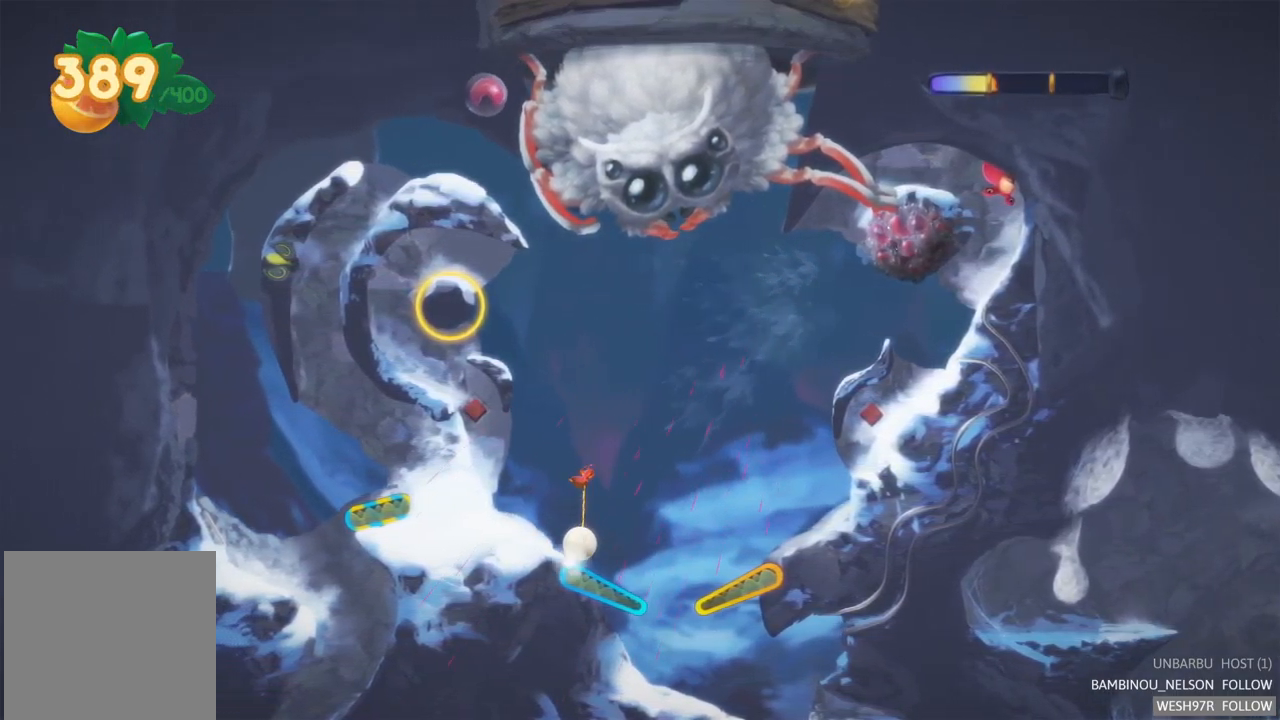
{"buttons": [], "left_stick": "center", "right_stick": "center", "events": []}
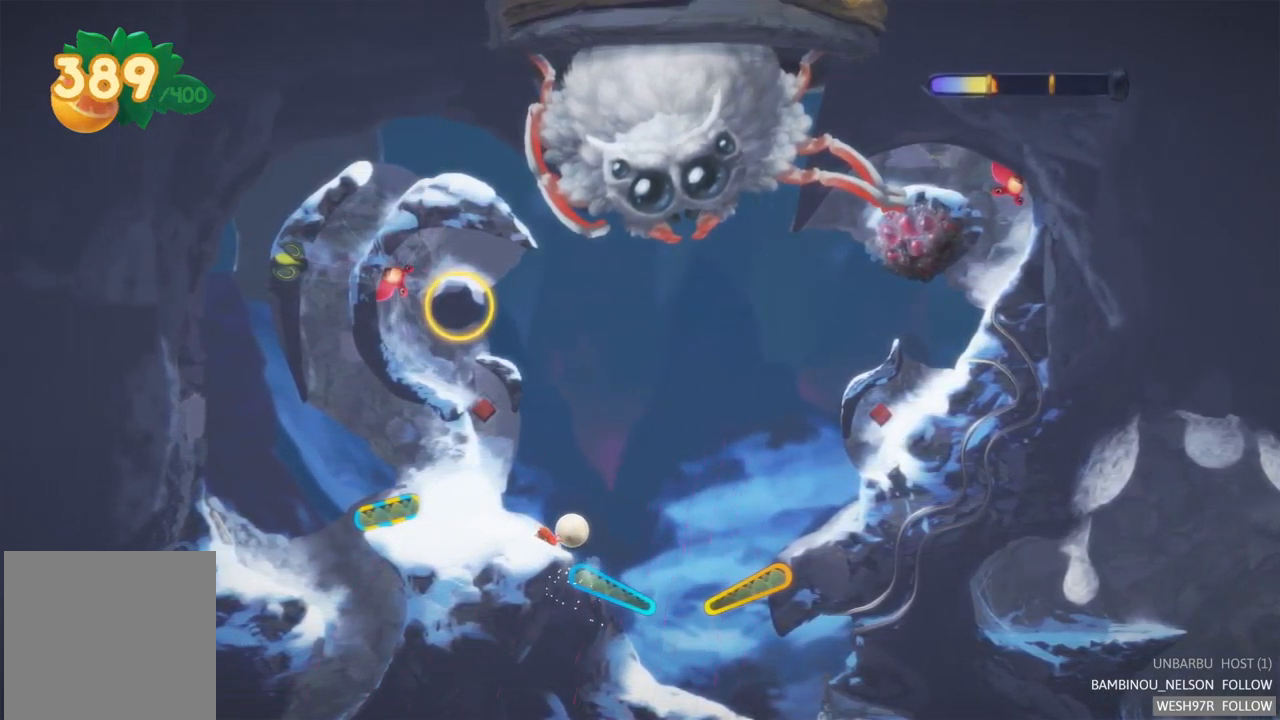
{"buttons": [], "left_stick": "center", "right_stick": "center", "events": []}
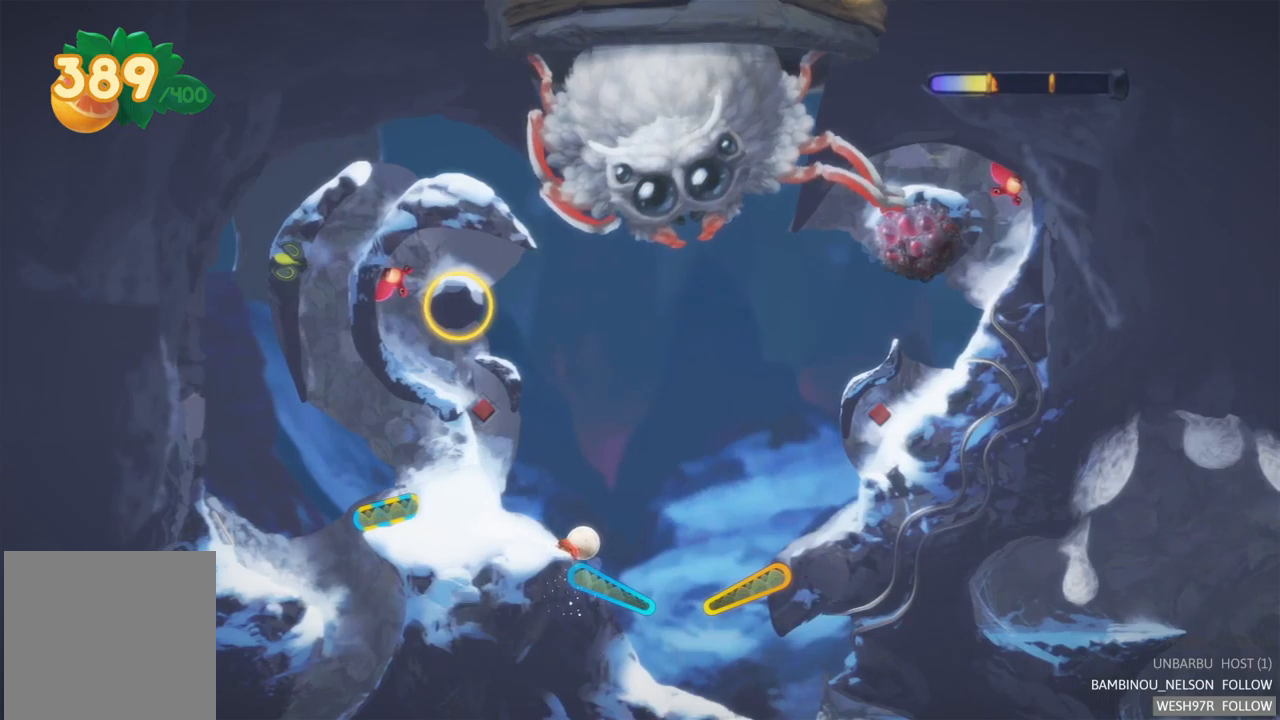
{"buttons": [], "left_stick": "center", "right_stick": "center", "events": []}
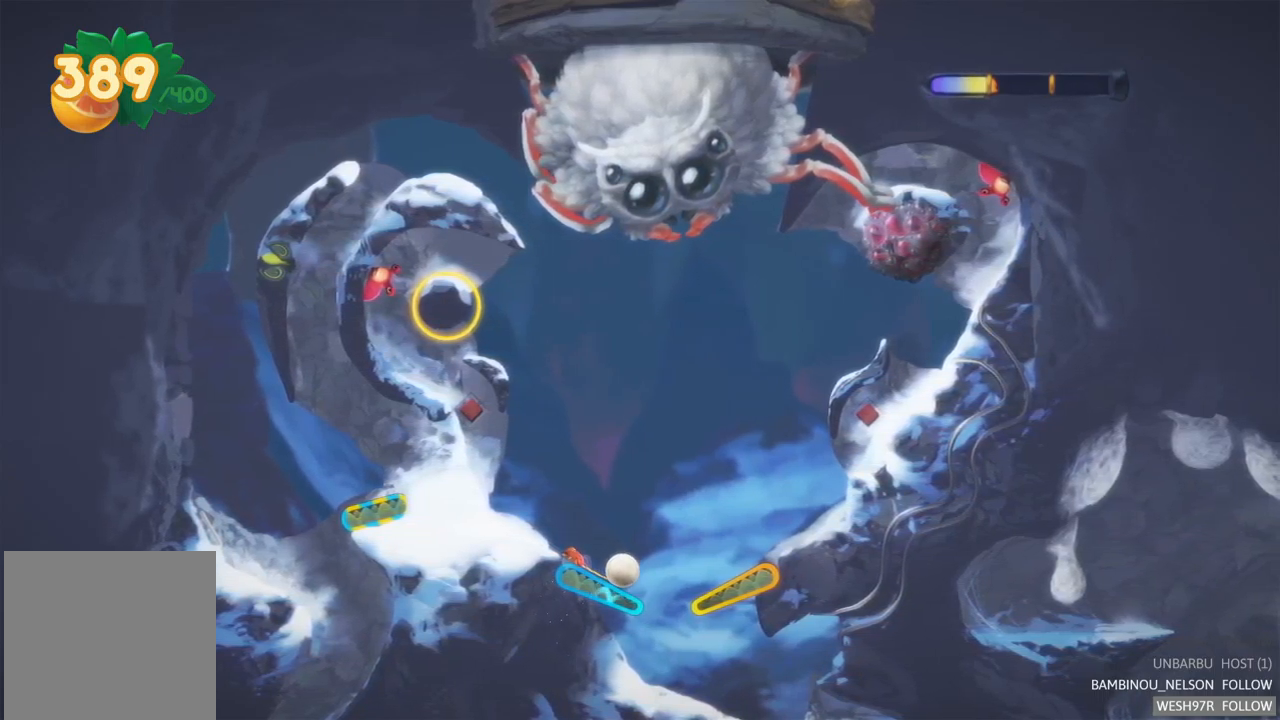
{"buttons": [], "left_stick": "center", "right_stick": "center", "events": [[100, "L2", "down"], [483, "L2", "up"]]}
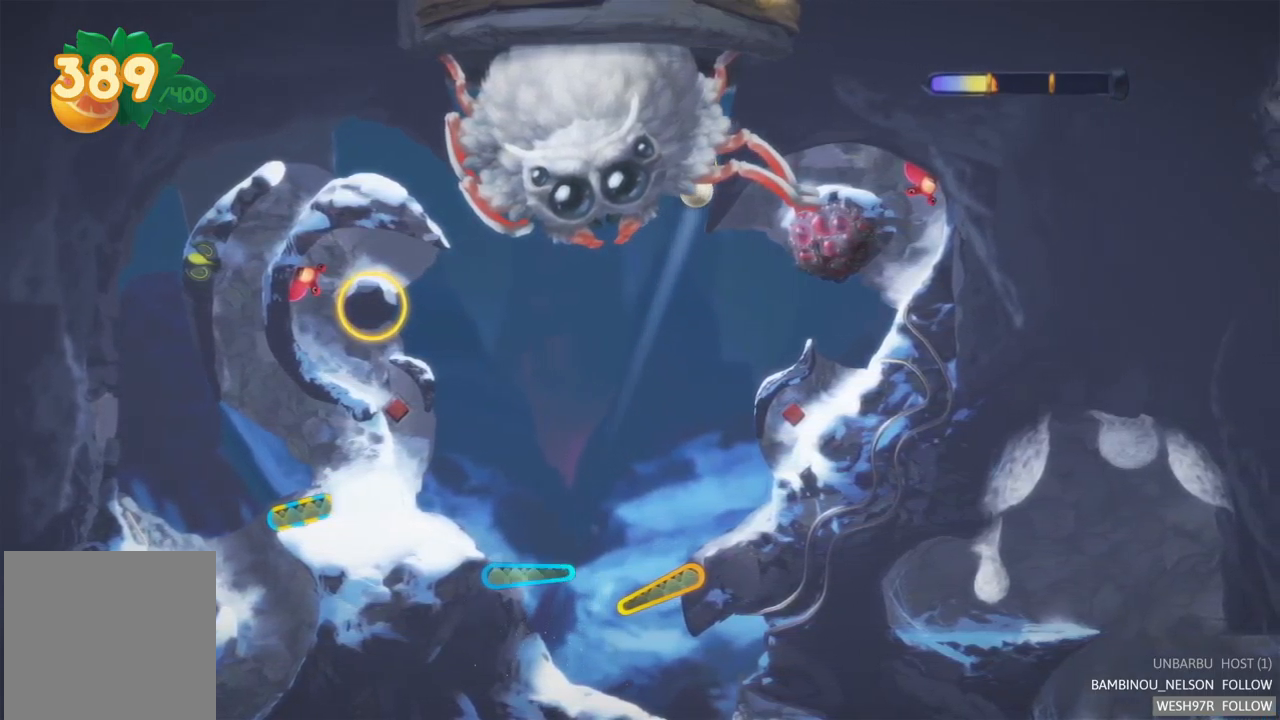
{"buttons": [], "left_stick": "center", "right_stick": "center", "events": []}
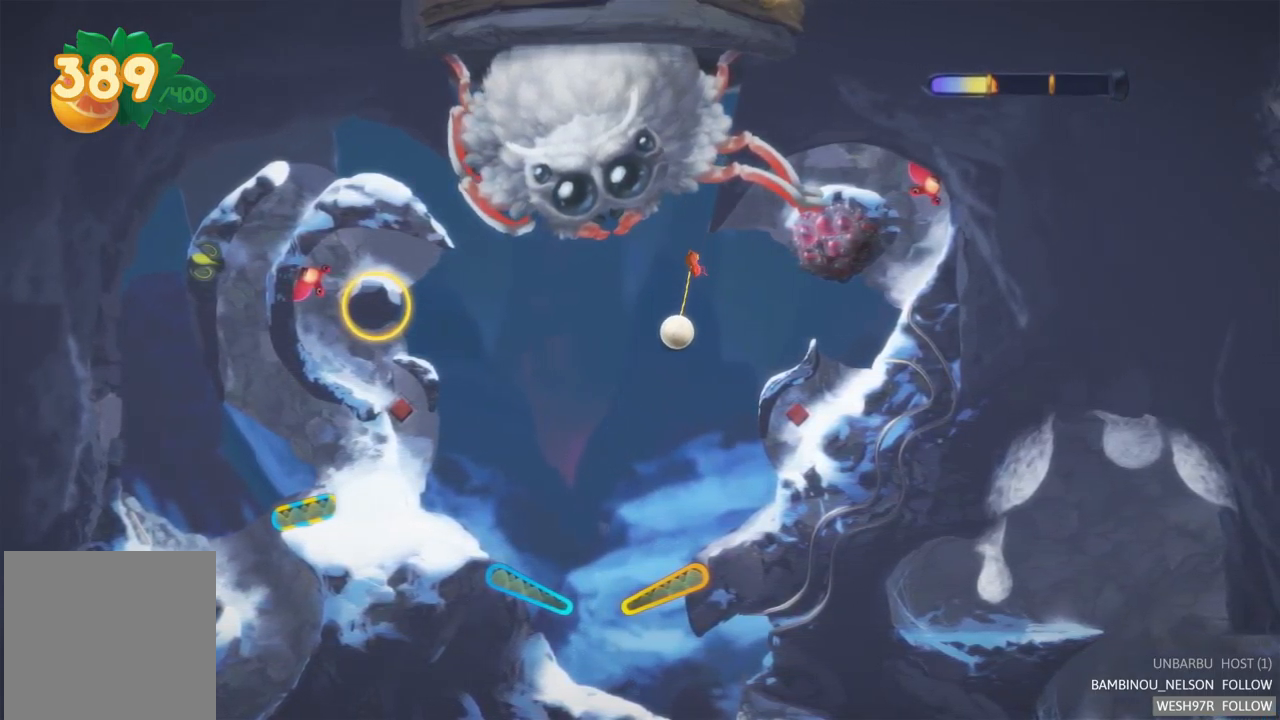
{"buttons": [], "left_stick": "center", "right_stick": "center", "events": []}
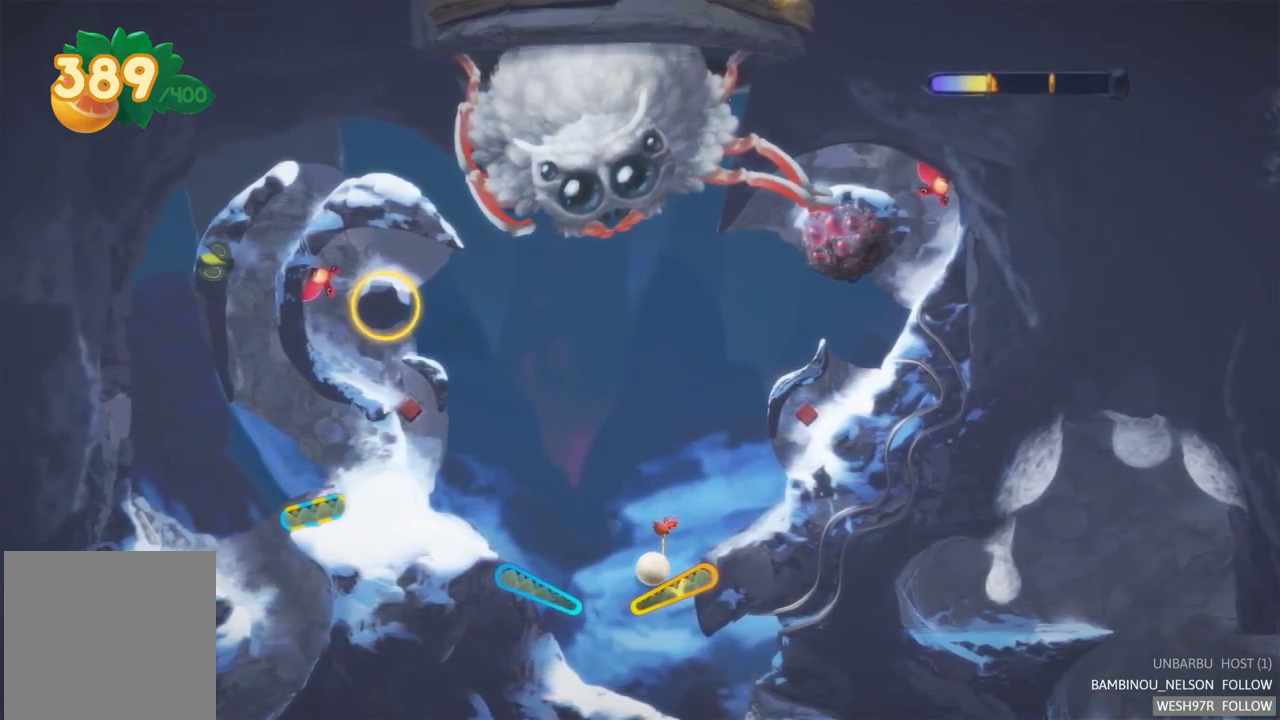
{"buttons": [], "left_stick": "center", "right_stick": "center", "events": [[100, "R2", "down"], [450, "R2", "up"]]}
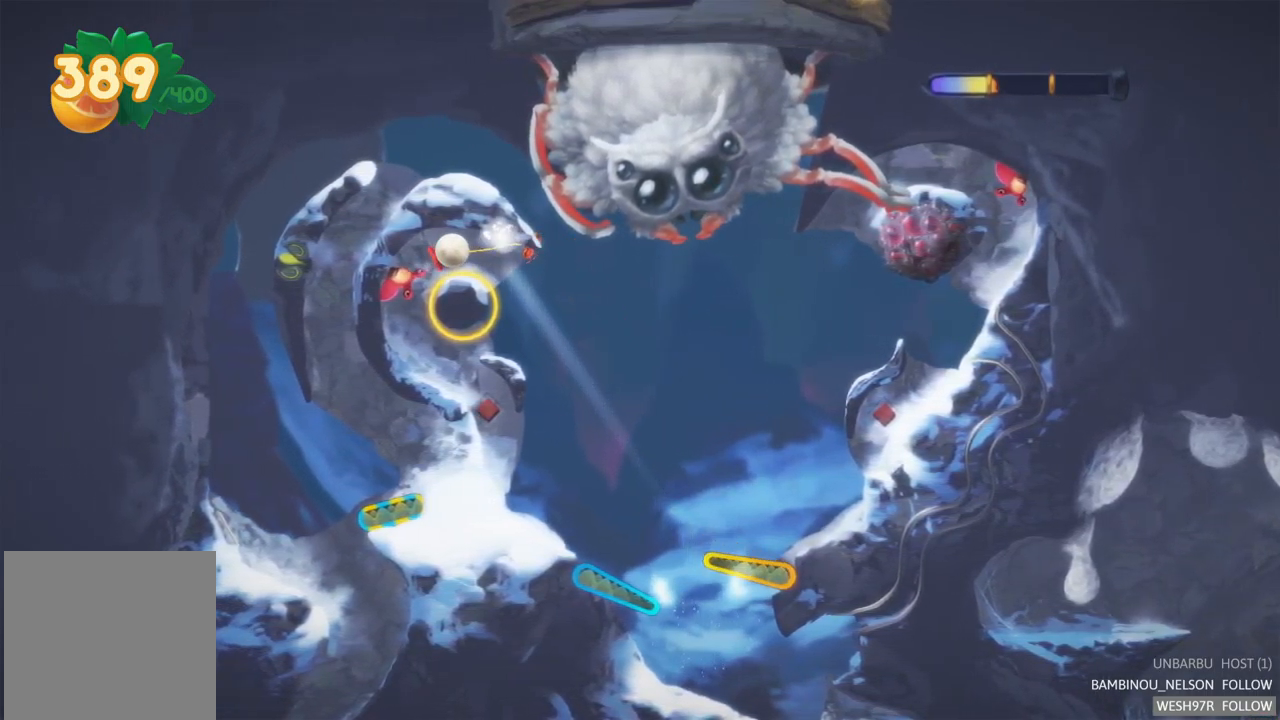
{"buttons": ["L2"], "left_stick": "center", "right_stick": "center", "events": [[367, "L2", "down"]]}
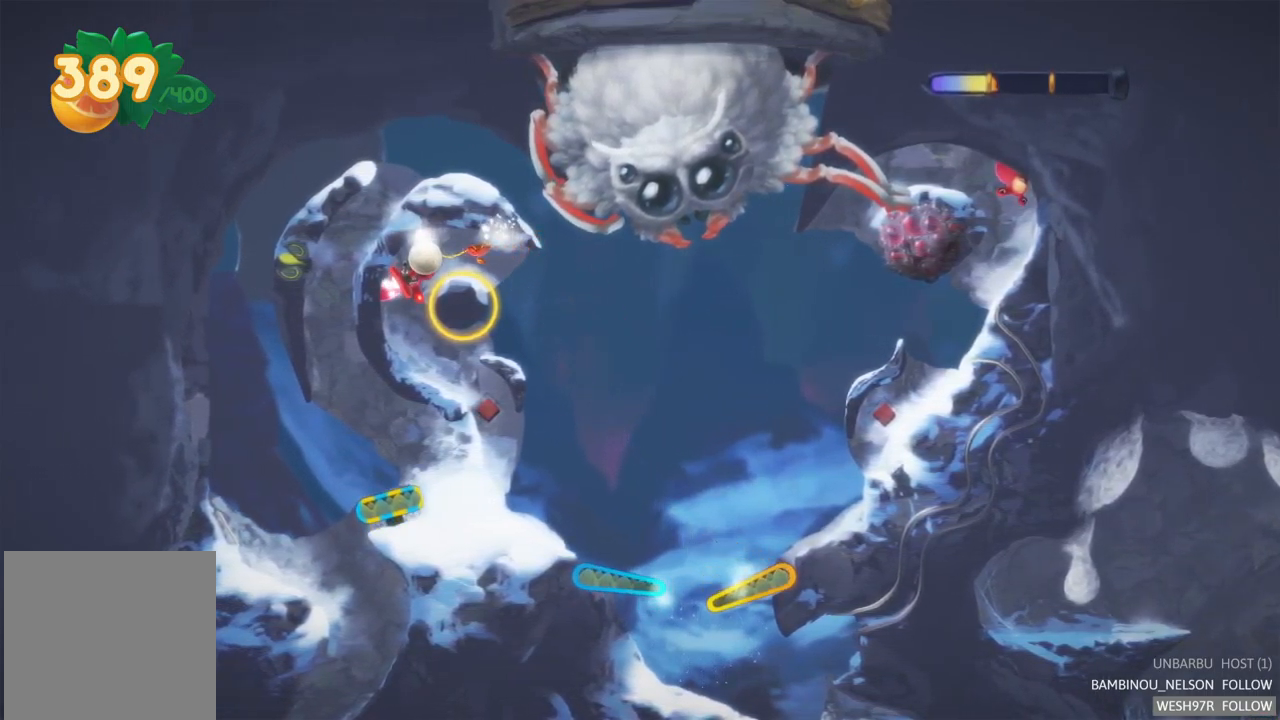
{"buttons": ["L2"], "left_stick": "center", "right_stick": "center", "events": []}
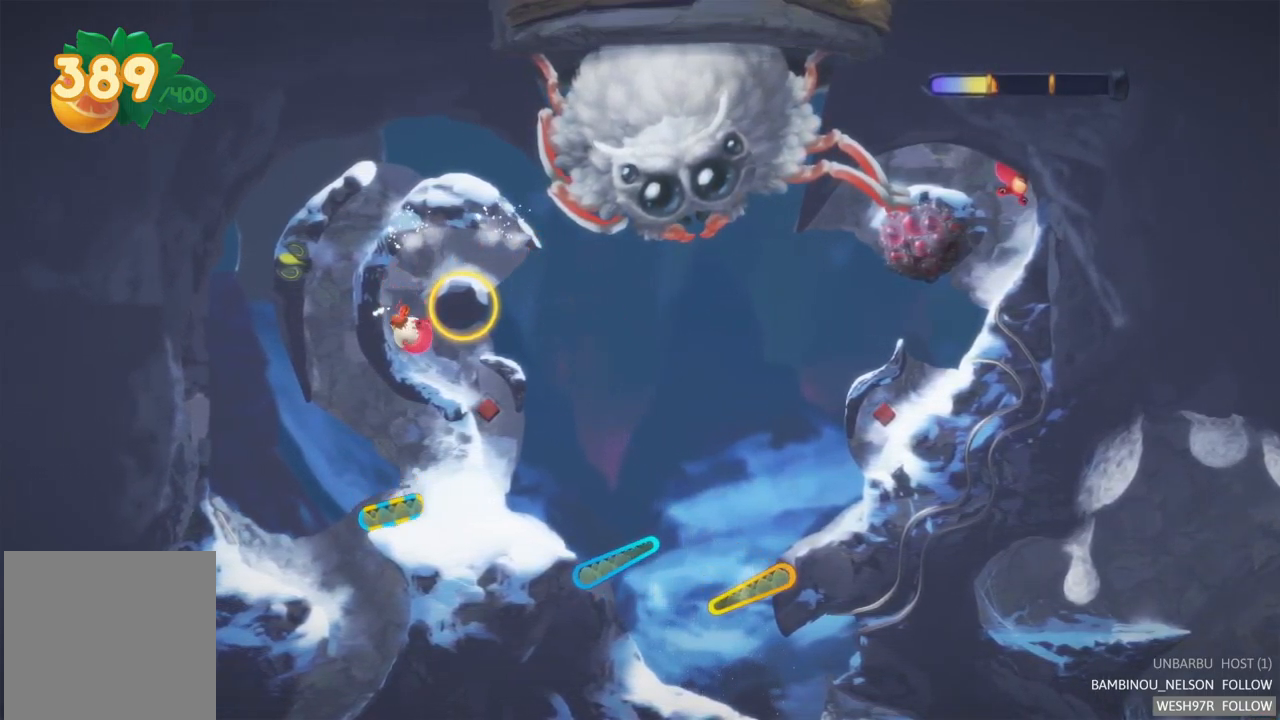
{"buttons": [], "left_stick": "center", "right_stick": "center", "events": [[267, "L2", "up"]]}
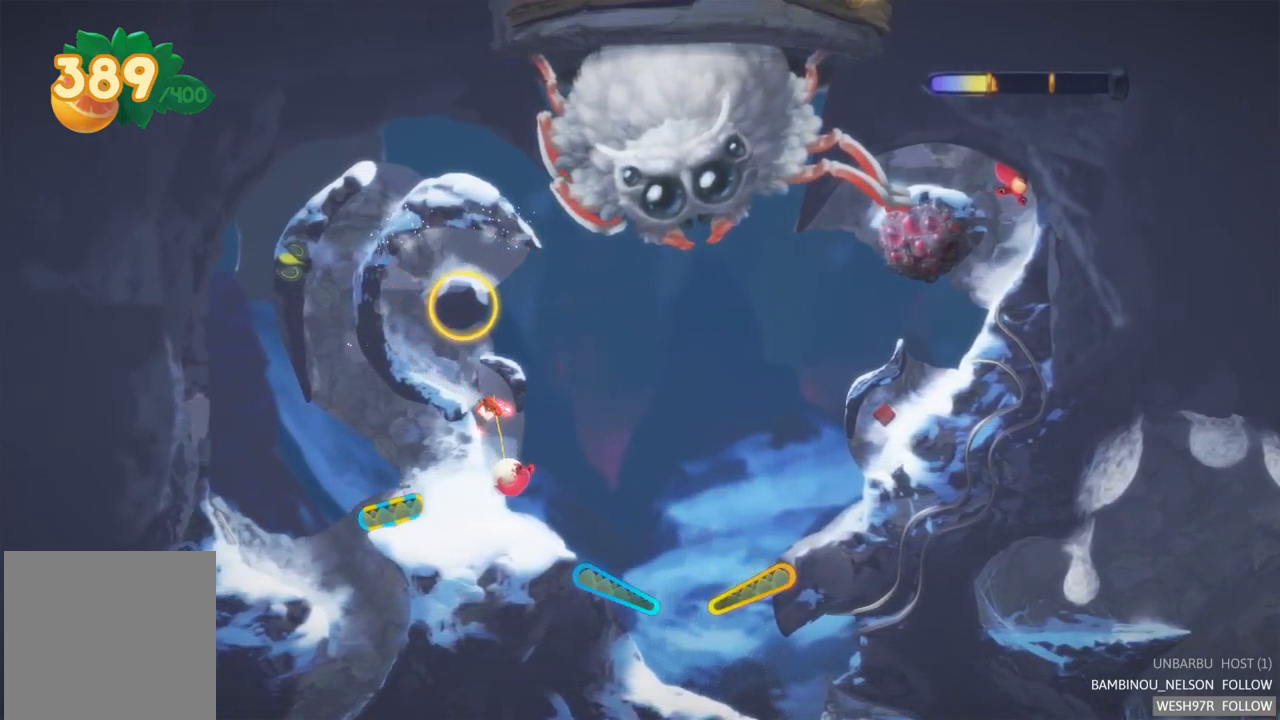
{"buttons": [], "left_stick": "center", "right_stick": "center", "events": []}
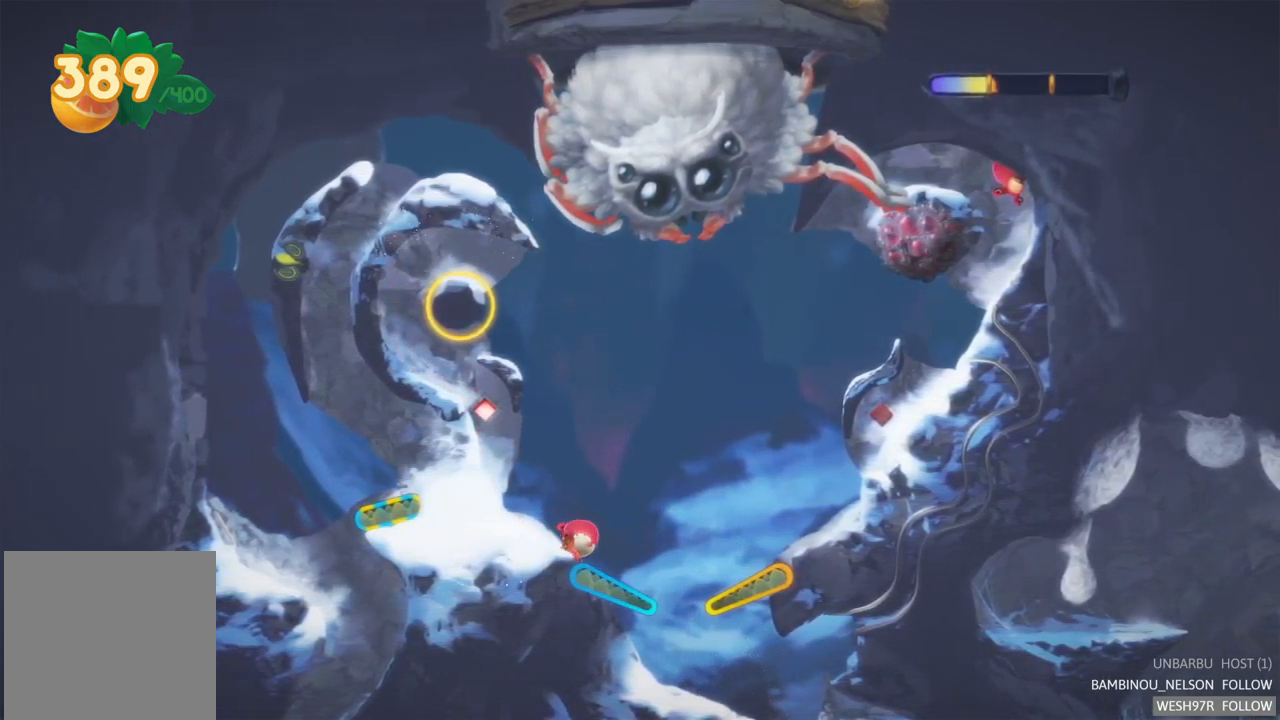
{"buttons": ["L2"], "left_stick": "center", "right_stick": "center", "events": [[267, "L2", "down"]]}
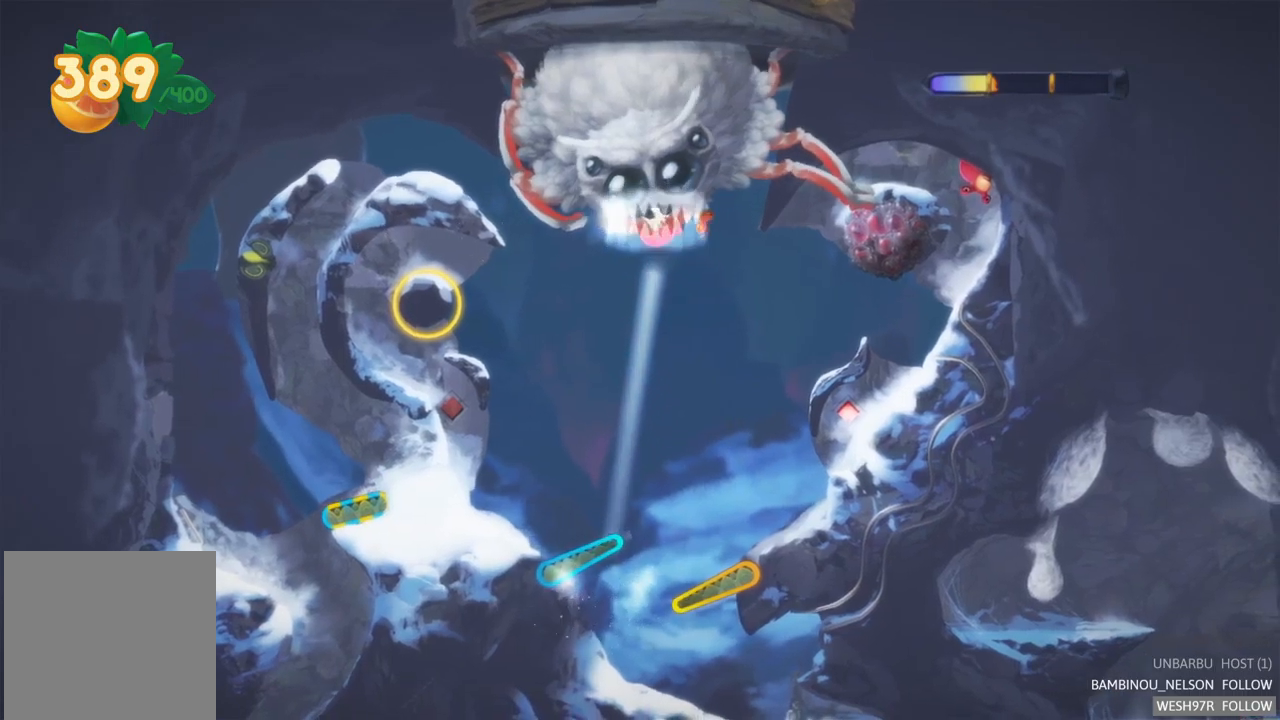
{"buttons": [], "left_stick": "center", "right_stick": "center", "events": [[384, "L2", "up"]]}
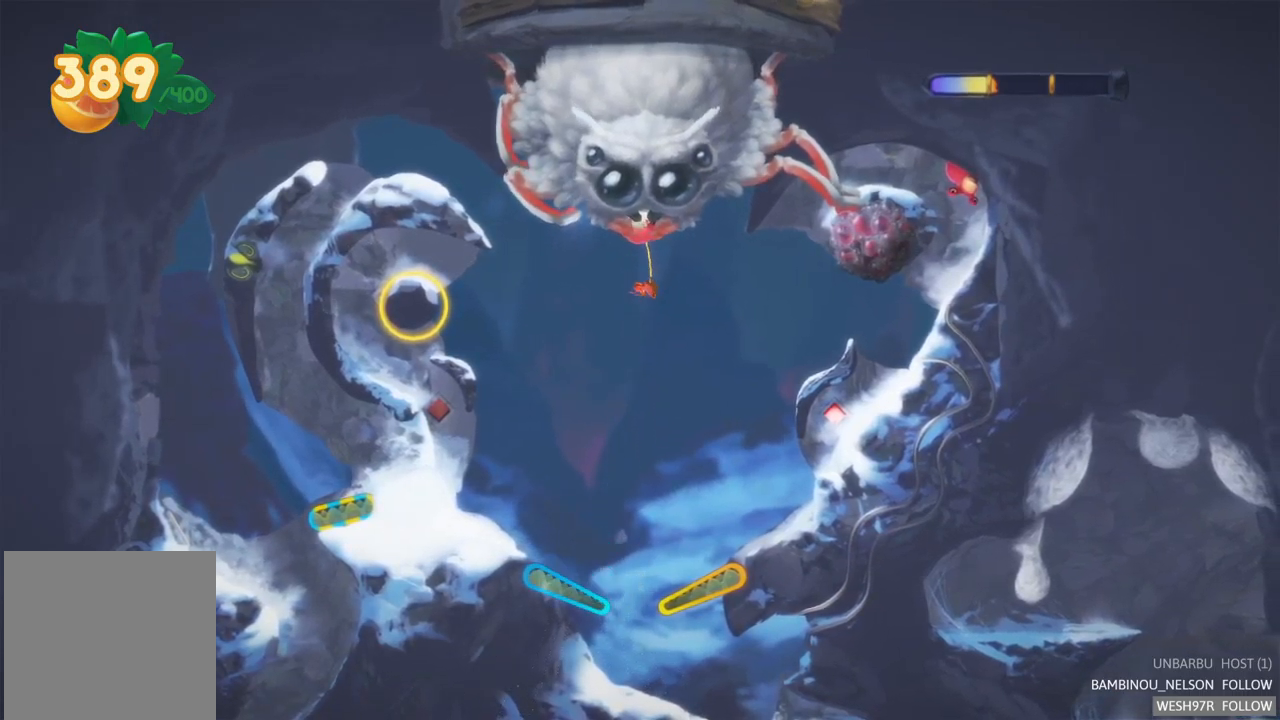
{"buttons": [], "left_stick": "center", "right_stick": "center", "events": []}
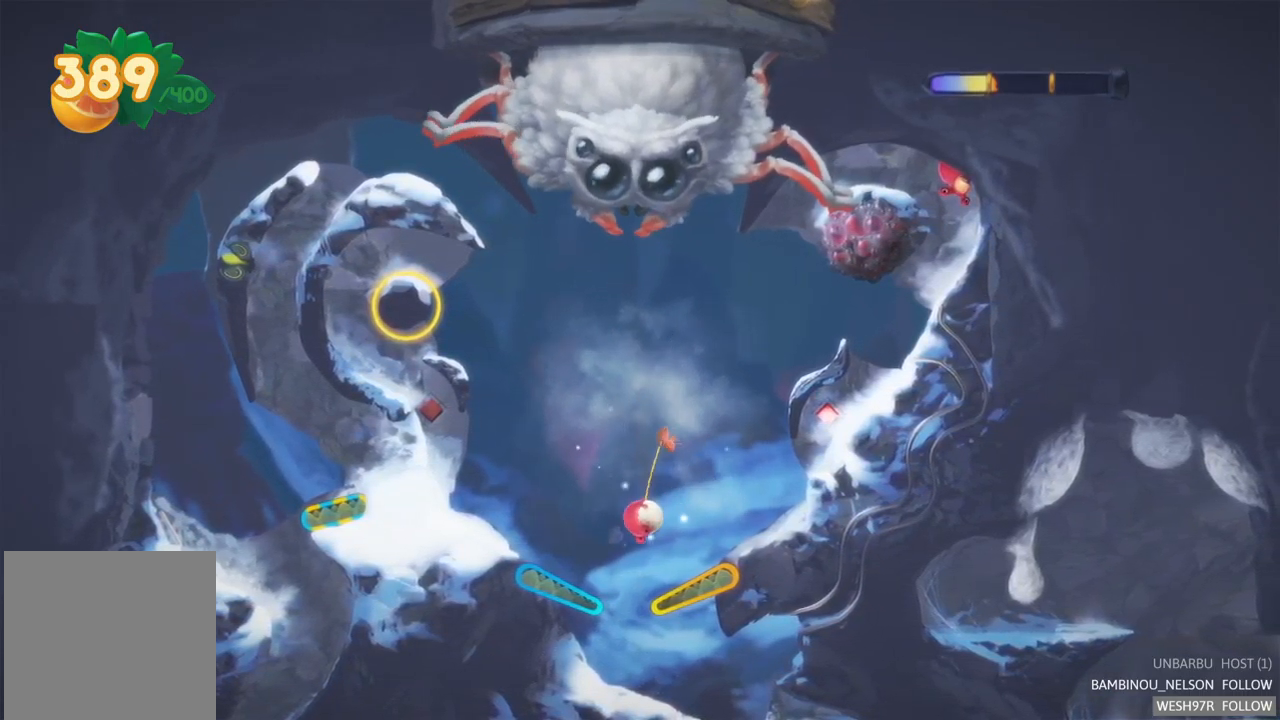
{"buttons": [], "left_stick": "center", "right_stick": "center", "events": []}
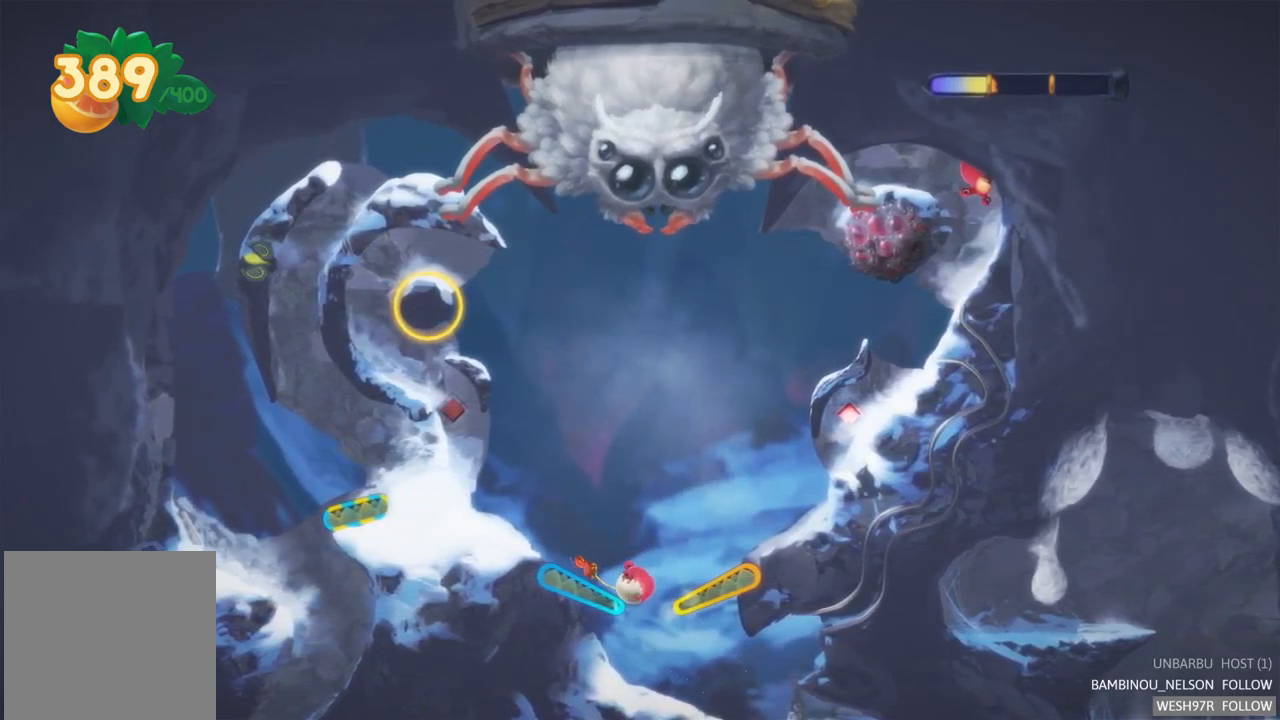
{"buttons": [], "left_stick": "center", "right_stick": "center", "events": []}
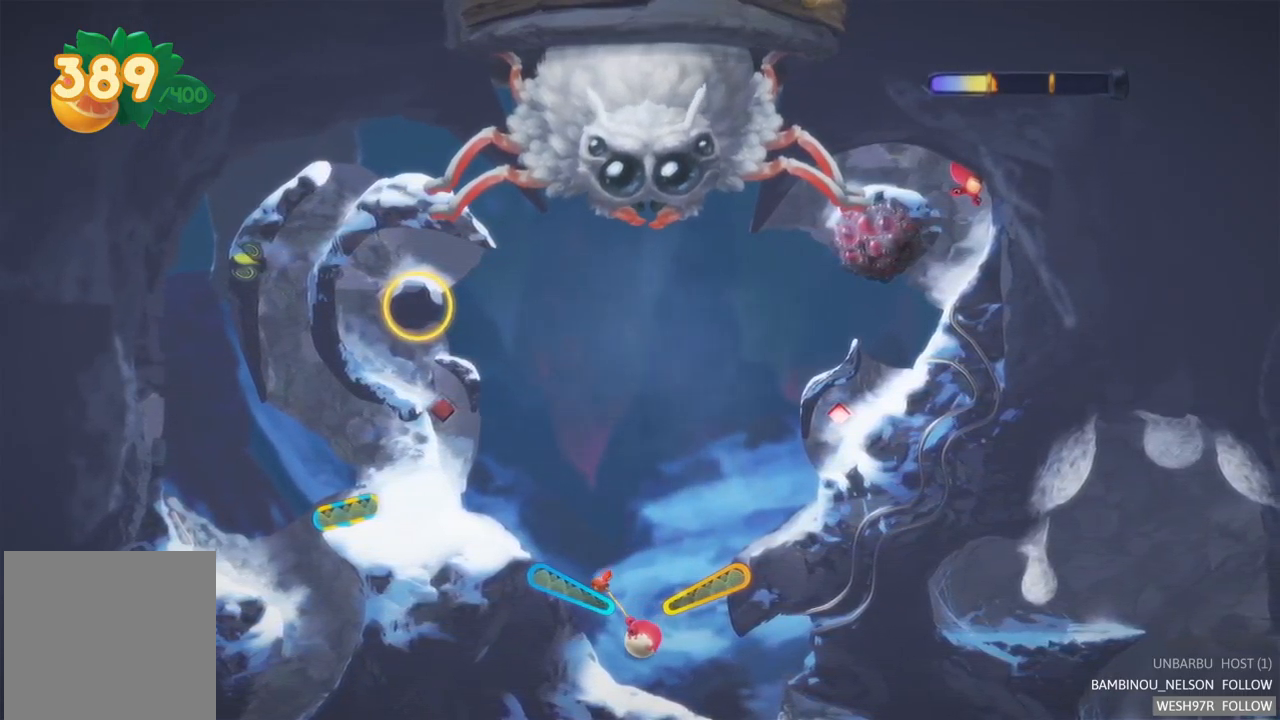
{"buttons": [], "left_stick": "center", "right_stick": "center", "events": []}
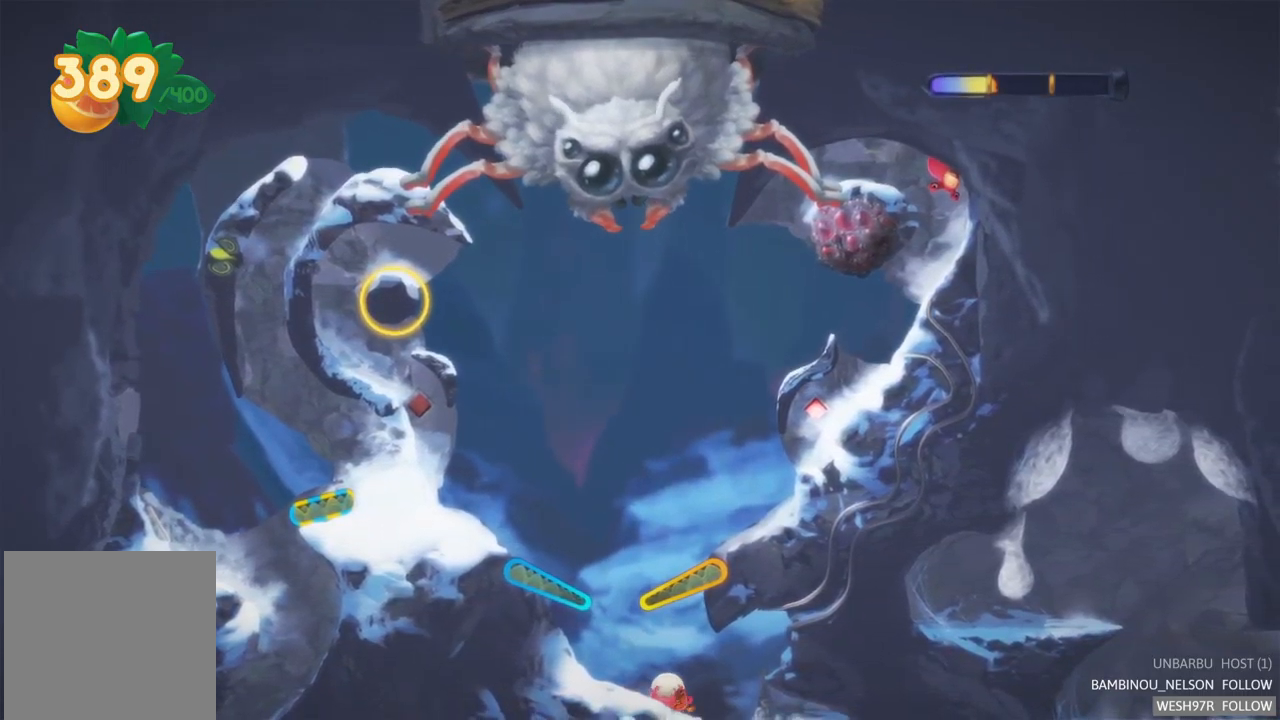
{"buttons": [], "left_stick": "center", "right_stick": "center", "events": []}
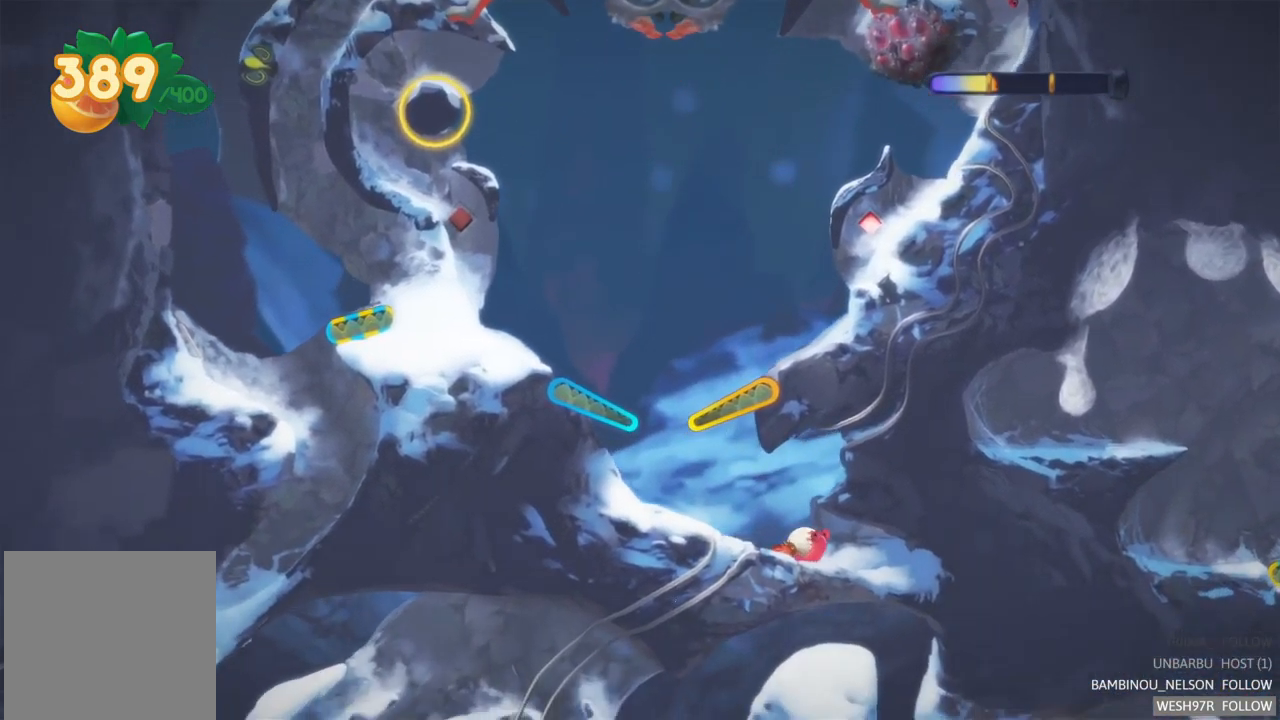
{"buttons": [], "left_stick": "center", "right_stick": "center", "events": []}
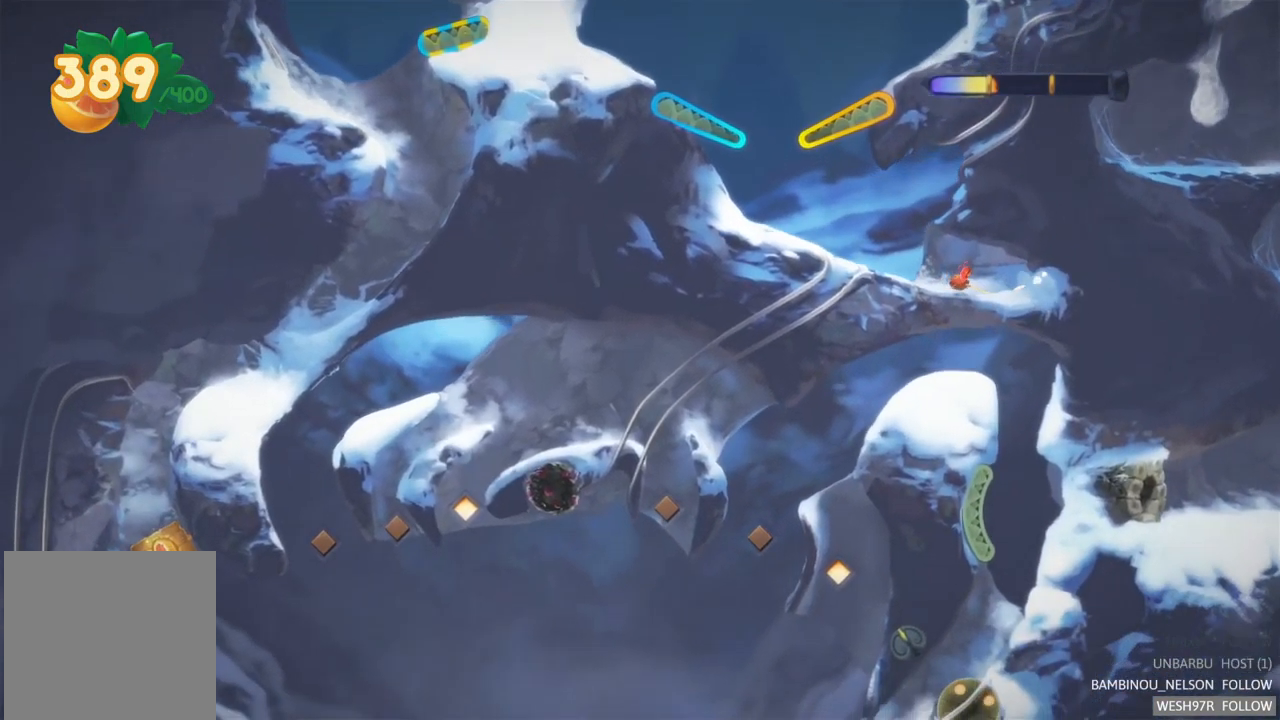
{"buttons": [], "left_stick": "center", "right_stick": "center", "events": []}
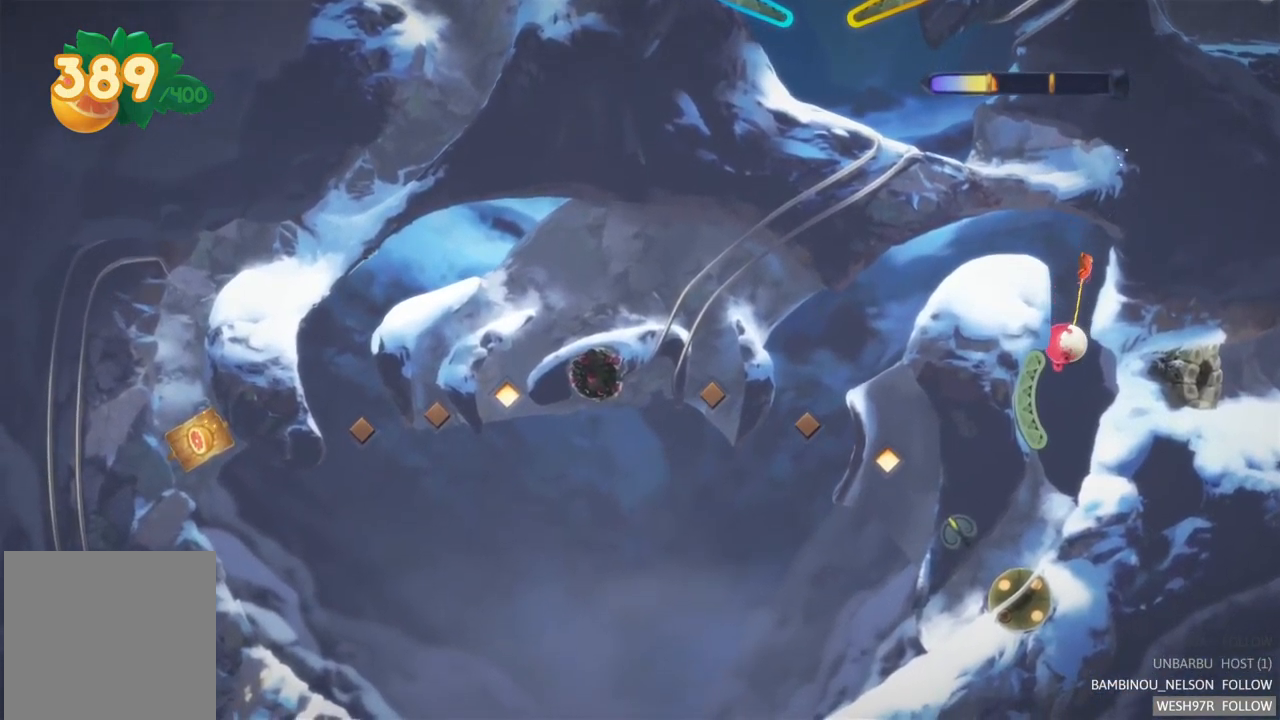
{"buttons": [], "left_stick": "center", "right_stick": "center", "events": []}
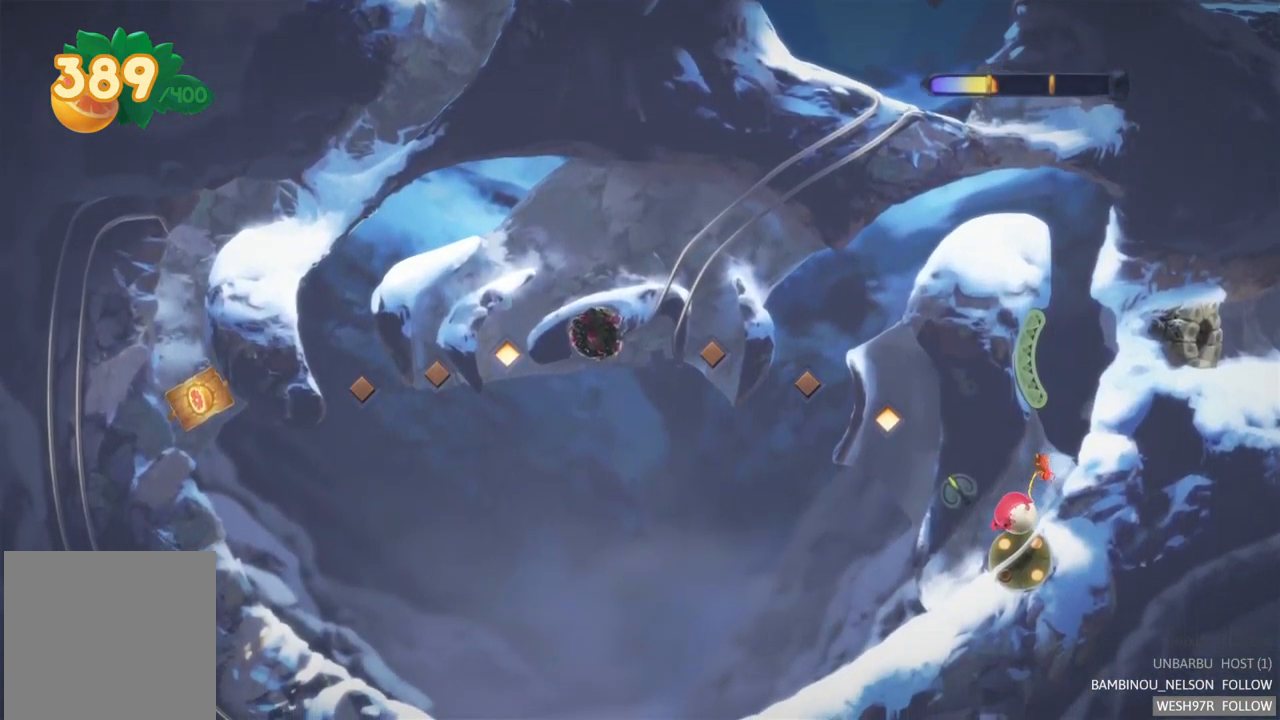
{"buttons": [], "left_stick": "center", "right_stick": "center", "events": []}
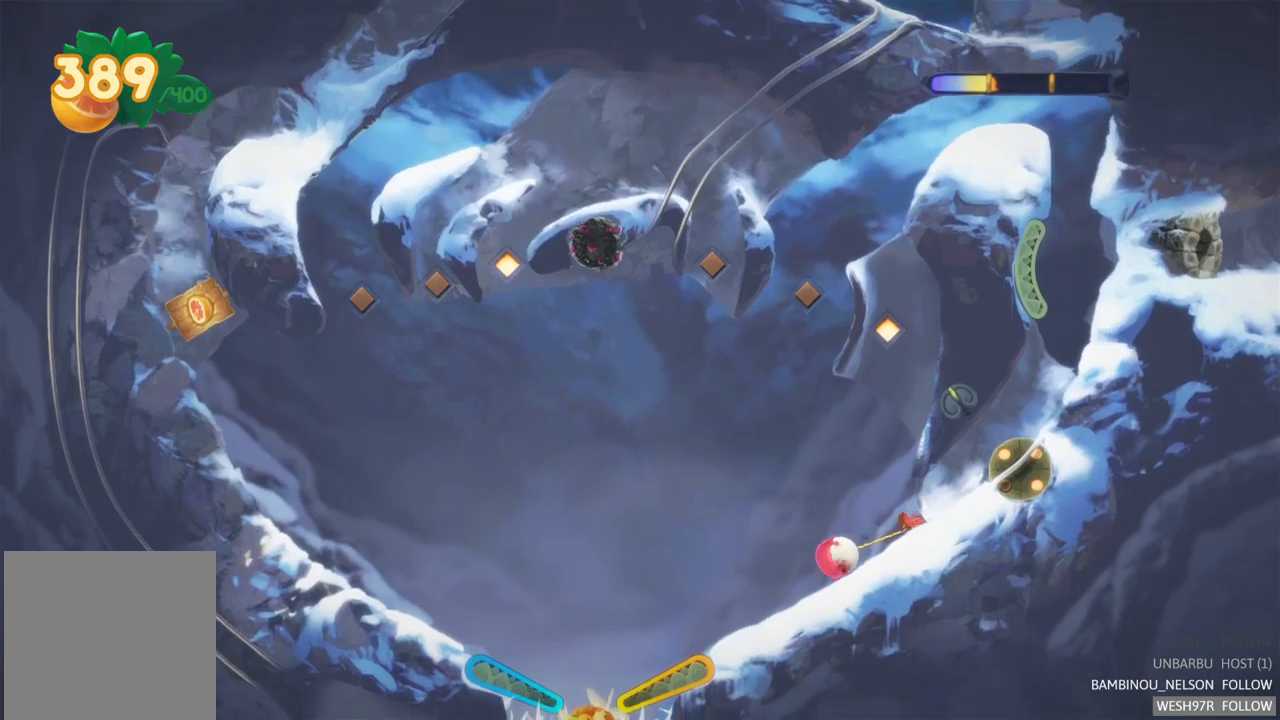
{"buttons": ["R2"], "left_stick": "center", "right_stick": "center", "events": [[433, "R2", "down"]]}
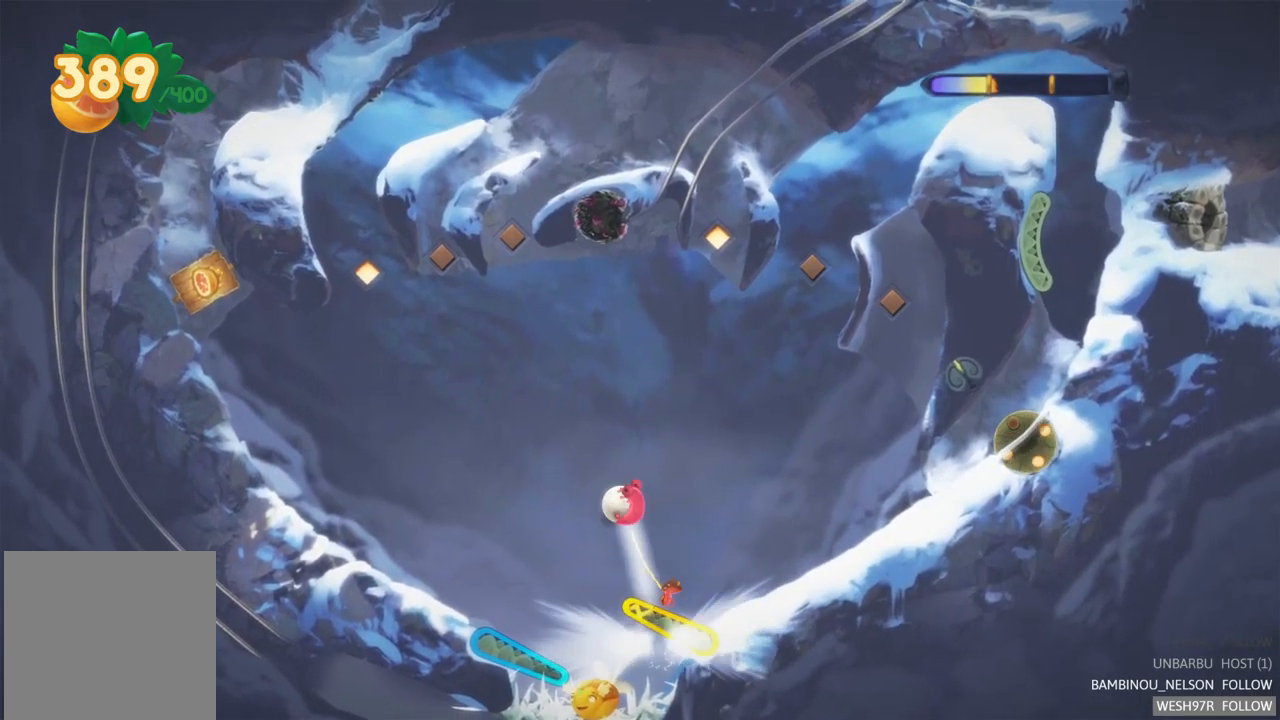
{"buttons": [], "left_stick": "center", "right_stick": "center", "events": [[383, "R2", "up"]]}
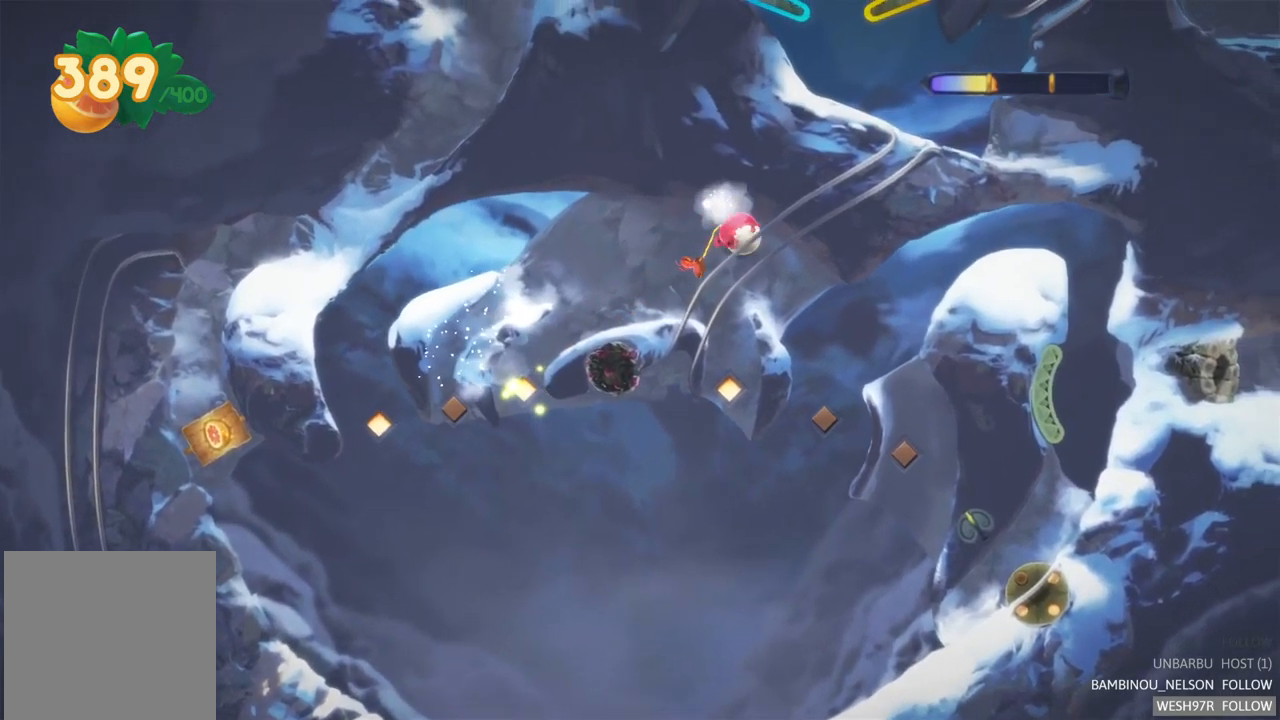
{"buttons": [], "left_stick": "center", "right_stick": "center", "events": []}
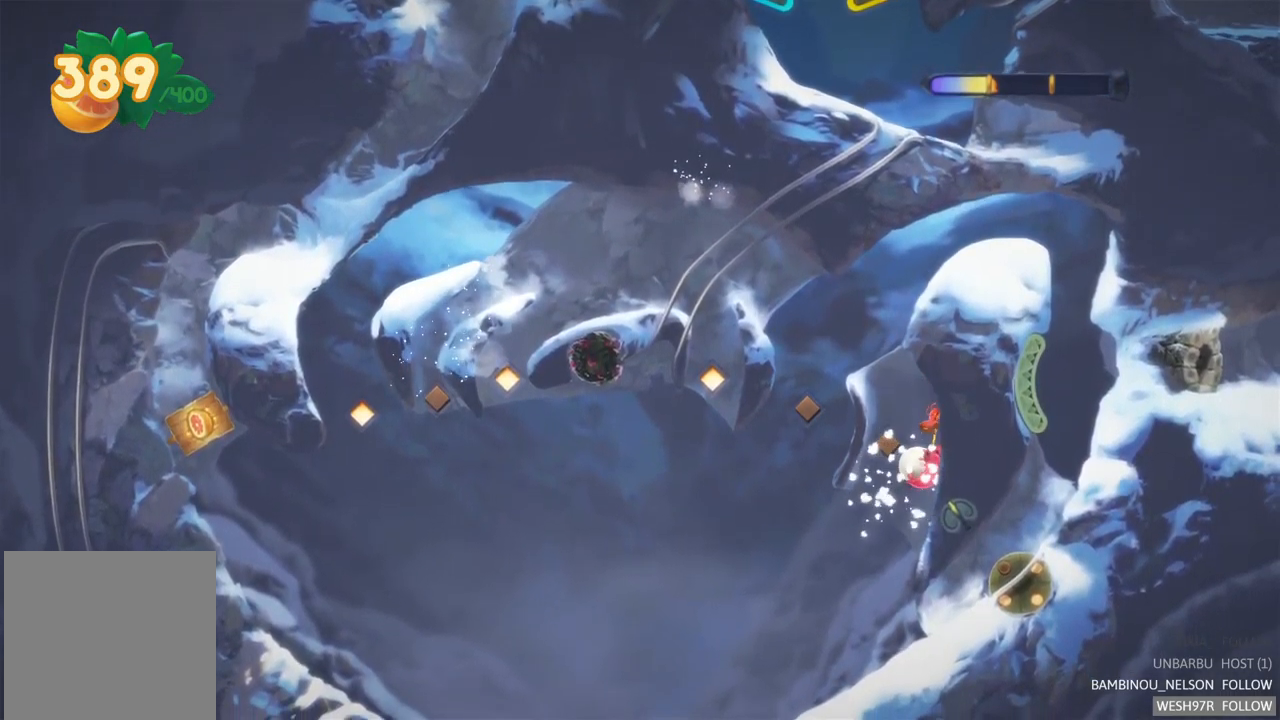
{"buttons": [], "left_stick": "center", "right_stick": "center", "events": []}
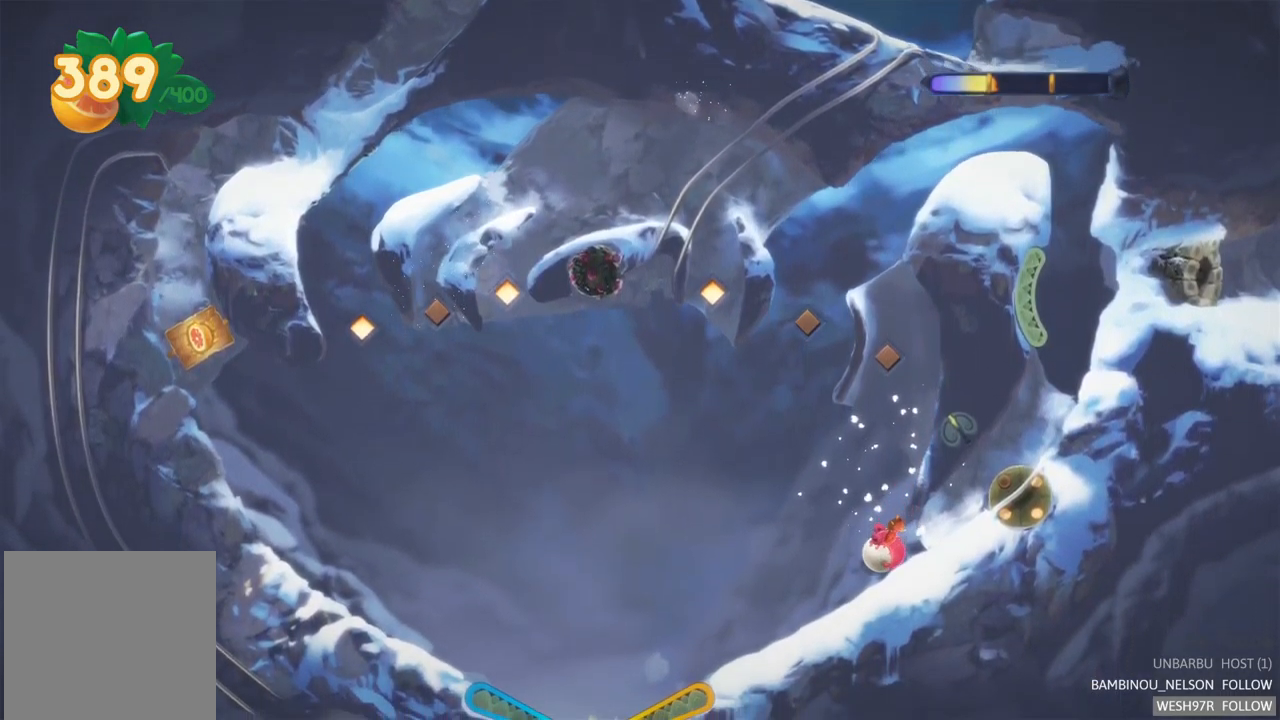
{"buttons": [], "left_stick": "center", "right_stick": "center", "events": []}